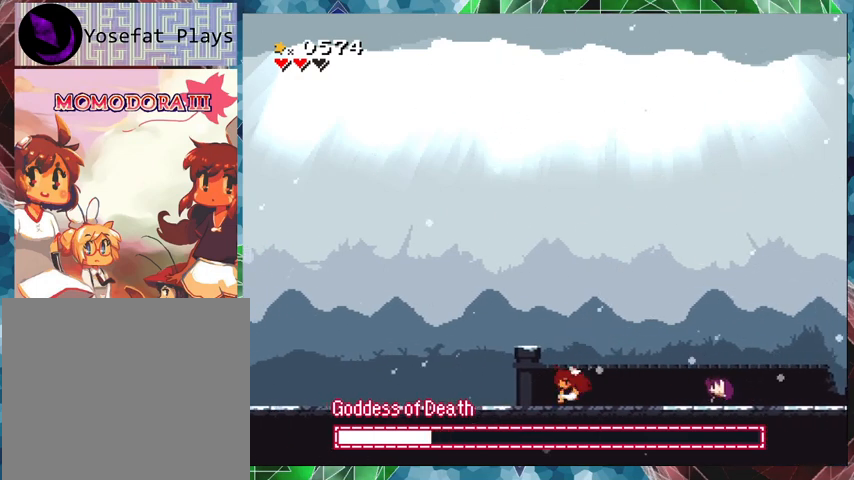
Gameplay with a controller (Nintendo layout); each line is a JSON object with the inputs held at the frame after it. "events" lists button and stick changes between this image and that frame as [ms after this image, input, new state], when the widget could be followed in between. Not read: L3 R3 left_stick right_stick.
{"buttons": ["DPAD_LEFT"], "events": []}
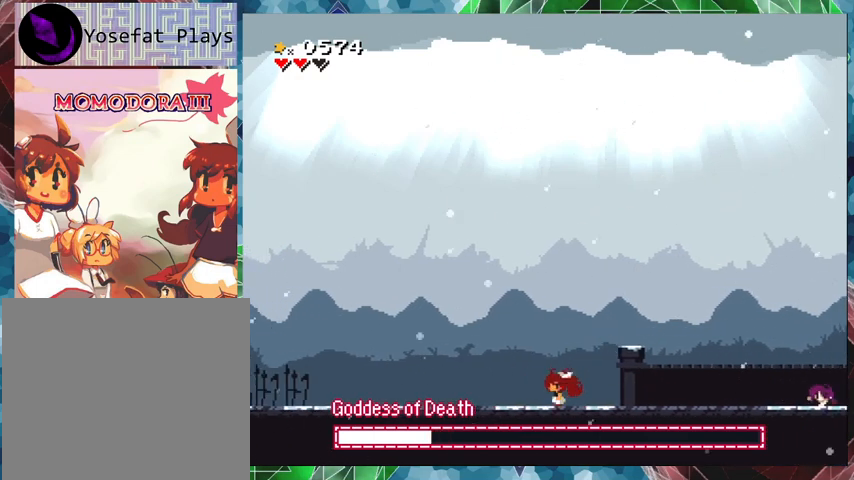
{"buttons": ["DPAD_RIGHT"], "events": [[333, "DPAD_LEFT", "up"], [433, "DPAD_RIGHT", "down"]]}
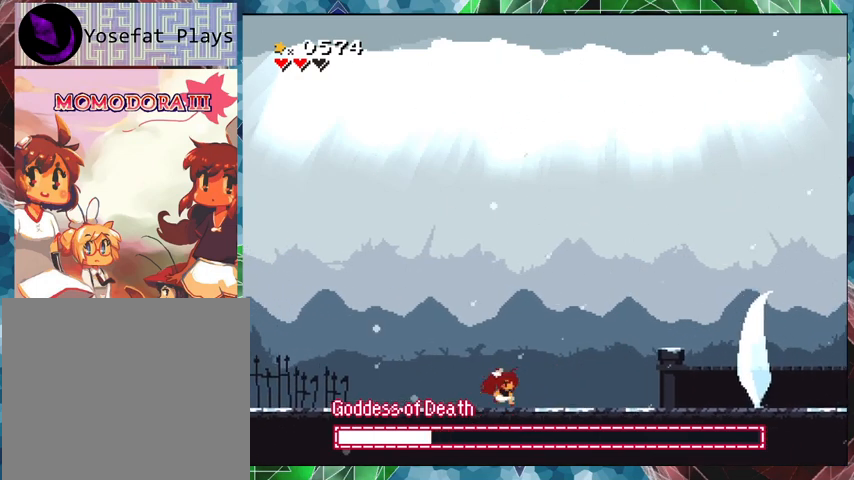
{"buttons": ["DPAD_RIGHT"], "events": []}
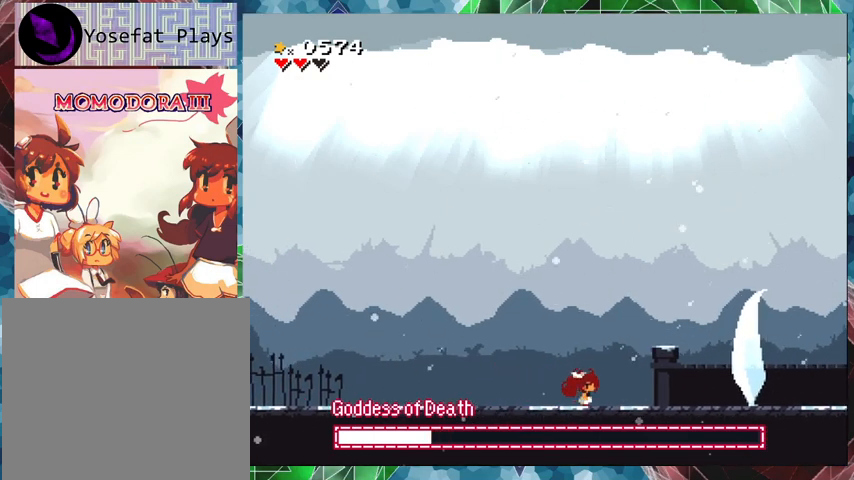
{"buttons": [], "events": [[300, "DPAD_RIGHT", "up"]]}
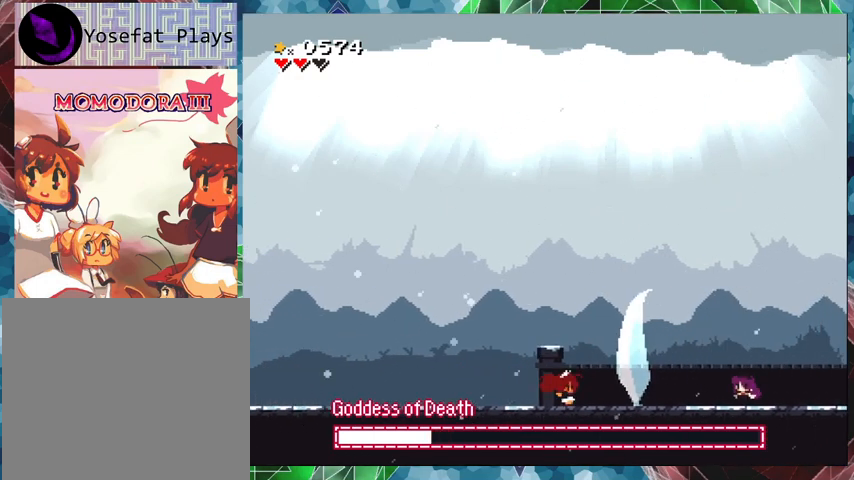
{"buttons": ["DPAD_RIGHT"], "events": [[500, "DPAD_RIGHT", "down"]]}
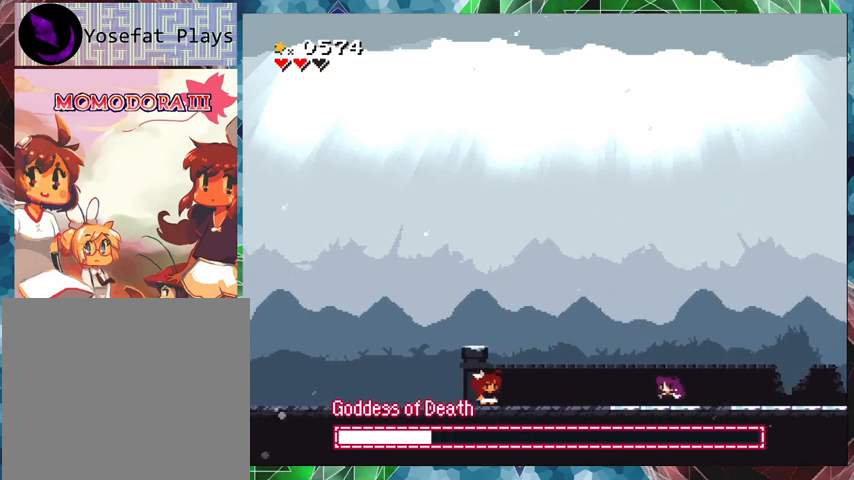
{"buttons": ["Y", "DPAD_RIGHT"], "events": [[500, "Y", "down"]]}
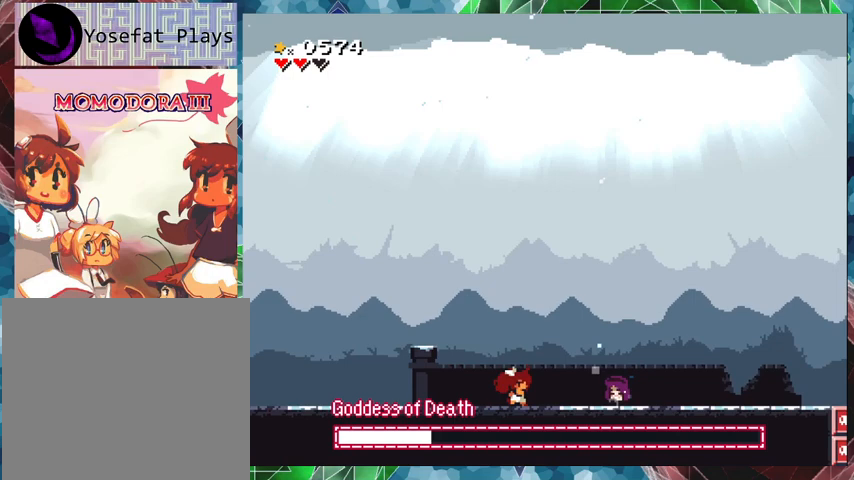
{"buttons": [], "events": [[33, "DPAD_RIGHT", "up"], [100, "Y", "up"], [167, "Y", "down"], [200, "Y", "up"], [300, "Y", "down"], [333, "Y", "up"], [433, "Y", "down"], [467, "Y", "up"]]}
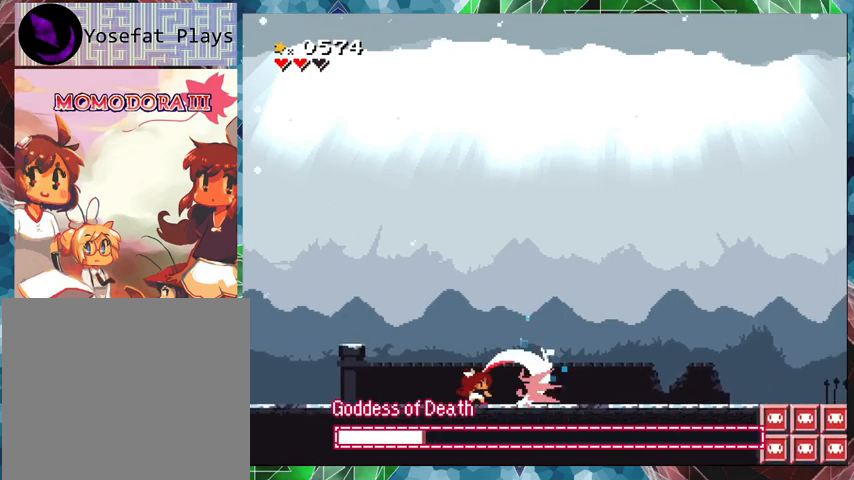
{"buttons": ["Y"], "events": [[33, "Y", "down"], [100, "Y", "up"], [133, "Y", "down"], [233, "Y", "up"], [267, "Y", "down"], [333, "Y", "up"], [367, "Y", "down"], [433, "Y", "up"], [467, "Y", "down"]]}
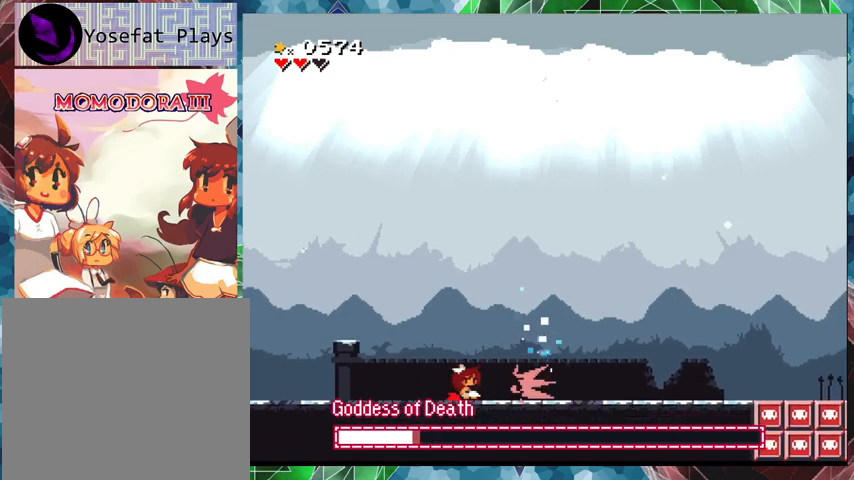
{"buttons": ["DPAD_LEFT"], "events": [[67, "Y", "up"], [100, "Y", "down"], [167, "Y", "up"], [233, "DPAD_LEFT", "down"]]}
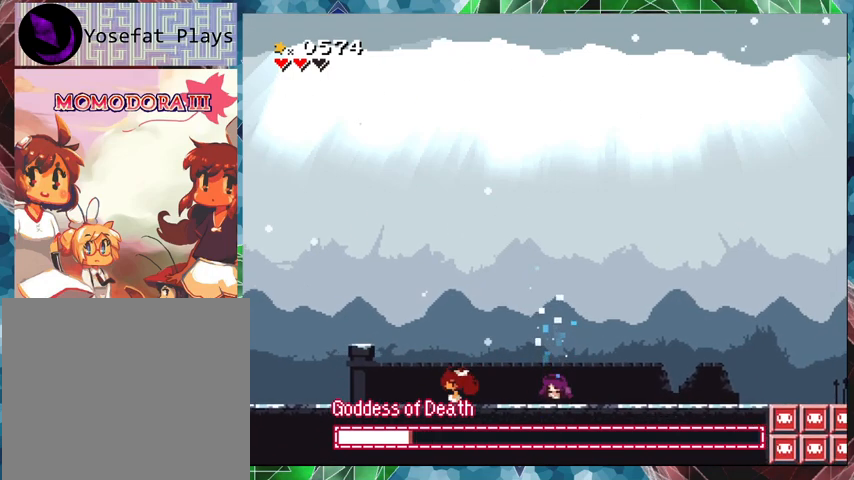
{"buttons": ["DPAD_LEFT"], "events": []}
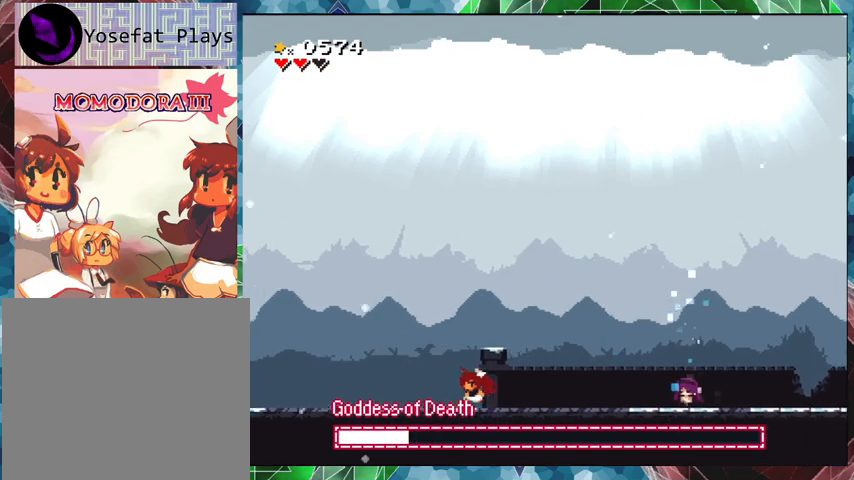
{"buttons": ["Y"], "events": [[167, "DPAD_LEFT", "up"], [267, "DPAD_RIGHT", "down"], [300, "Y", "down"], [367, "DPAD_RIGHT", "up"]]}
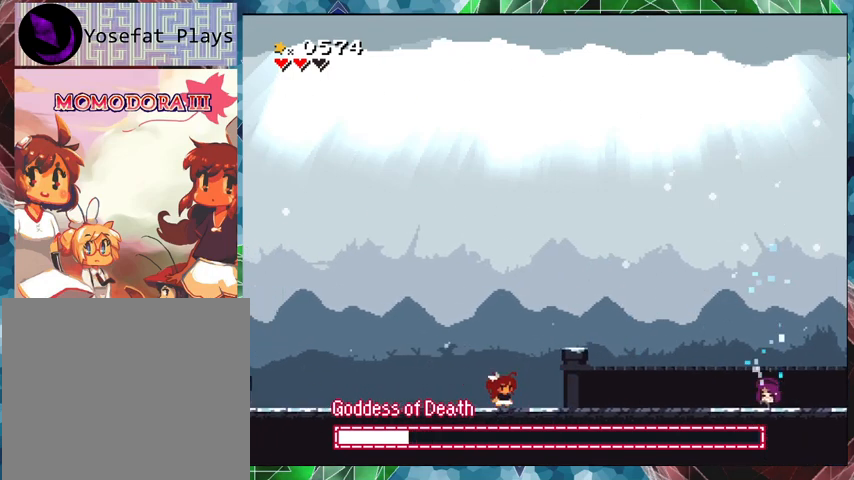
{"buttons": [], "events": [[500, "Y", "up"]]}
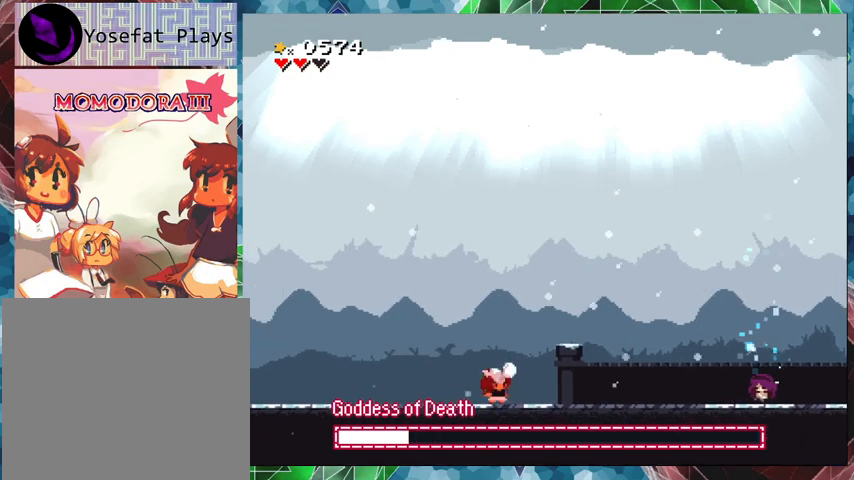
{"buttons": ["Y"], "events": [[100, "Y", "down"]]}
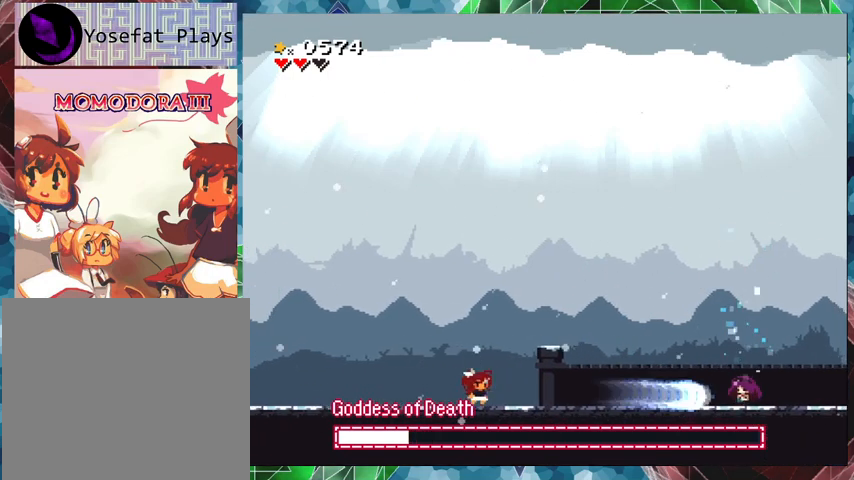
{"buttons": ["Y"], "events": []}
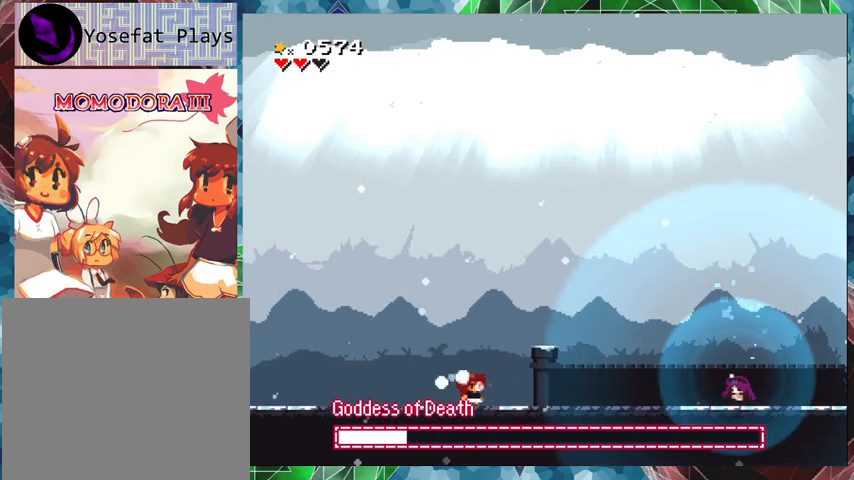
{"buttons": ["Y", "DPAD_RIGHT"], "events": [[133, "Y", "up"], [200, "Y", "down"], [500, "DPAD_RIGHT", "down"]]}
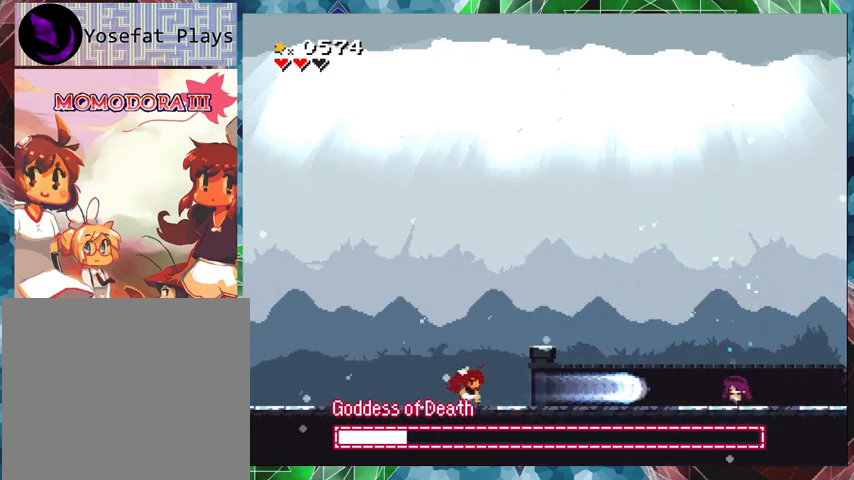
{"buttons": ["DPAD_RIGHT"], "events": [[67, "Y", "up"]]}
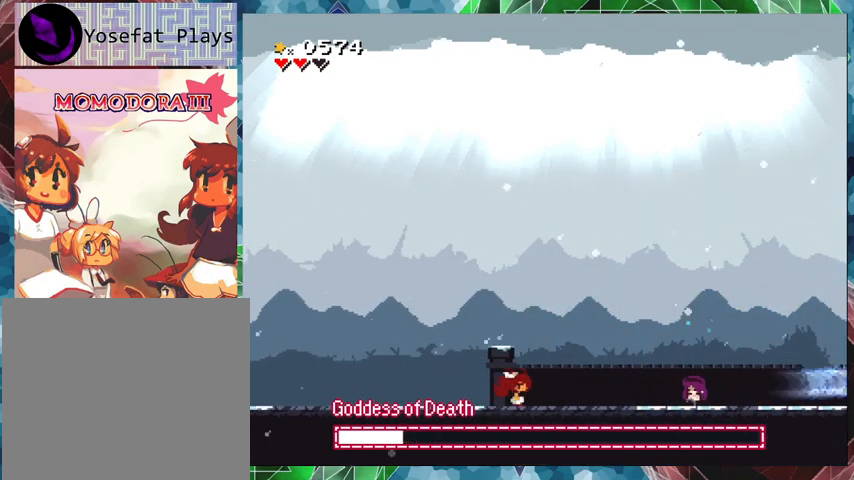
{"buttons": ["Y"], "events": [[433, "Y", "down"], [467, "DPAD_RIGHT", "up"]]}
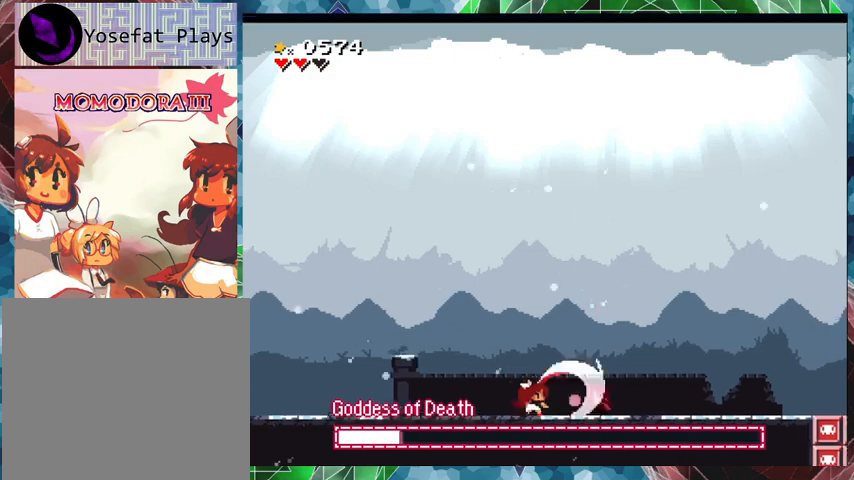
{"buttons": [], "events": [[33, "Y", "up"], [67, "Y", "down"], [133, "Y", "up"], [200, "Y", "down"], [267, "Y", "up"], [333, "Y", "down"], [400, "Y", "up"], [433, "Y", "down"], [500, "Y", "up"]]}
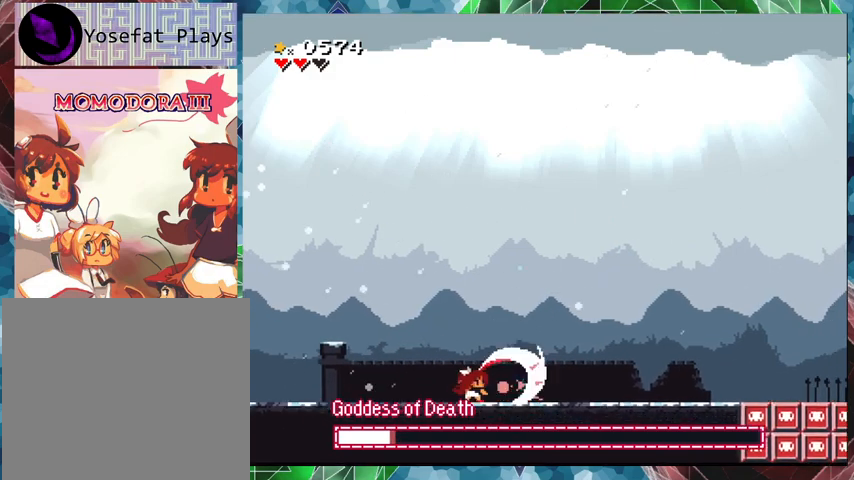
{"buttons": ["DPAD_LEFT"], "events": [[67, "Y", "down"], [133, "Y", "up"], [200, "Y", "down"], [233, "DPAD_LEFT", "down"], [233, "Y", "up"]]}
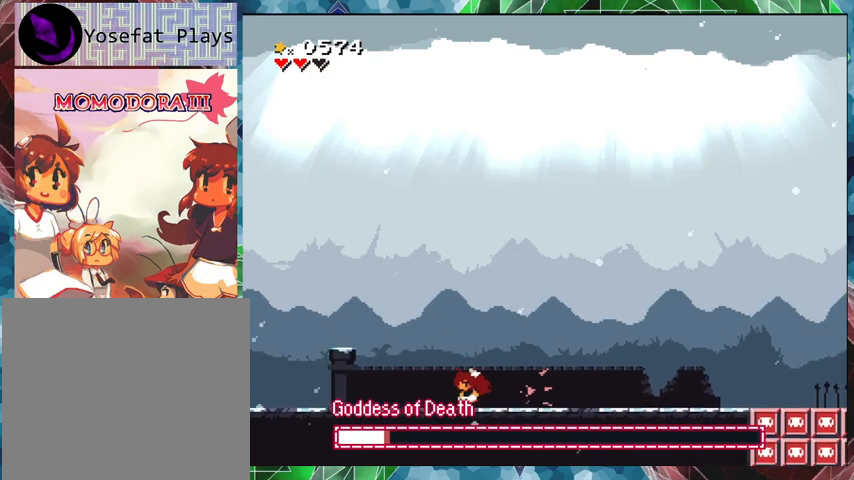
{"buttons": ["DPAD_LEFT"], "events": []}
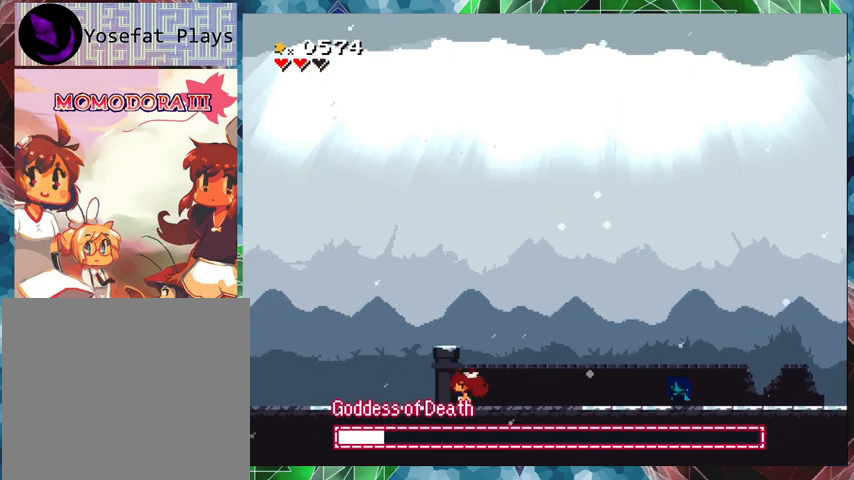
{"buttons": [], "events": [[100, "DPAD_LEFT", "up"]]}
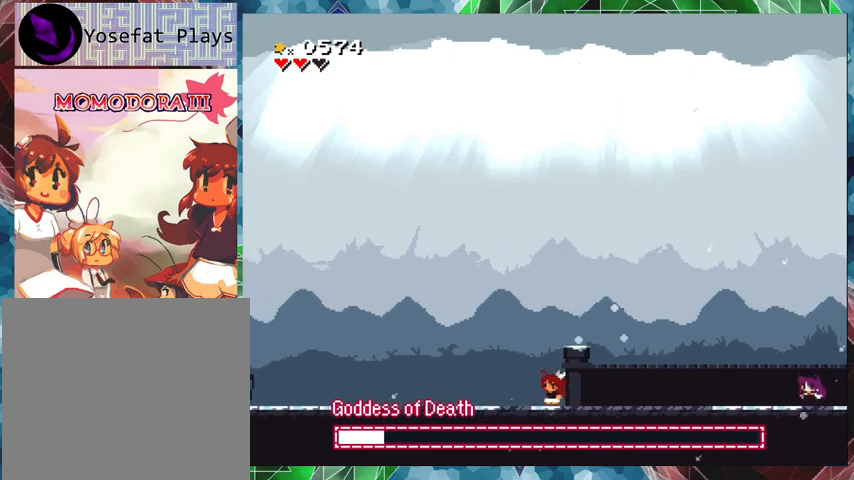
{"buttons": ["DPAD_RIGHT"], "events": [[167, "DPAD_LEFT", "down"], [400, "DPAD_LEFT", "up"], [500, "DPAD_RIGHT", "down"]]}
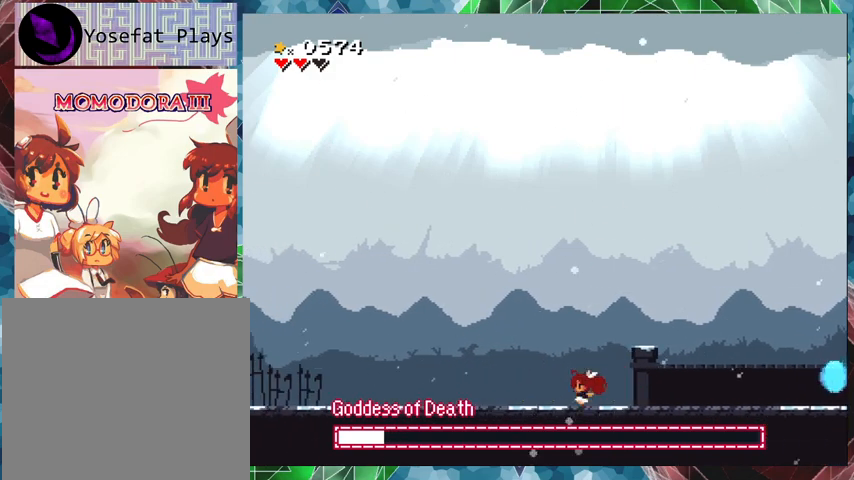
{"buttons": [], "events": [[100, "DPAD_RIGHT", "up"]]}
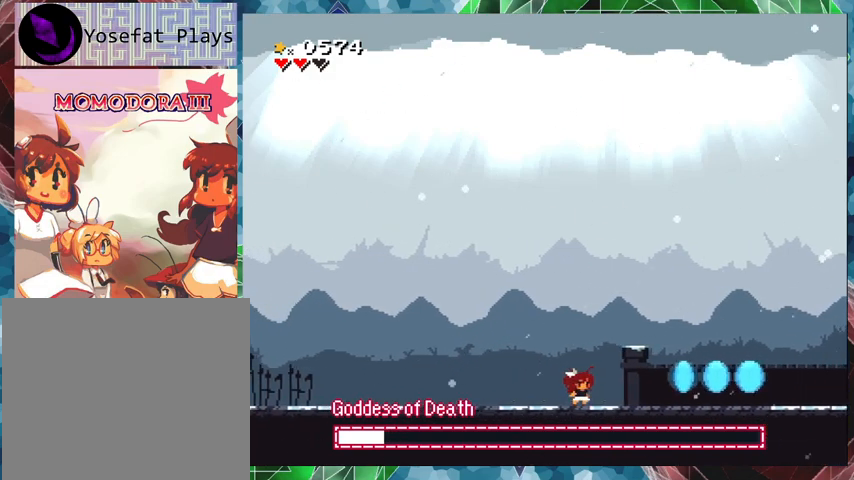
{"buttons": ["DPAD_RIGHT"], "events": [[33, "B", "down"], [33, "DPAD_RIGHT", "down"], [67, "DPAD_UP", "down"], [133, "DPAD_UP", "up"], [433, "B", "up"]]}
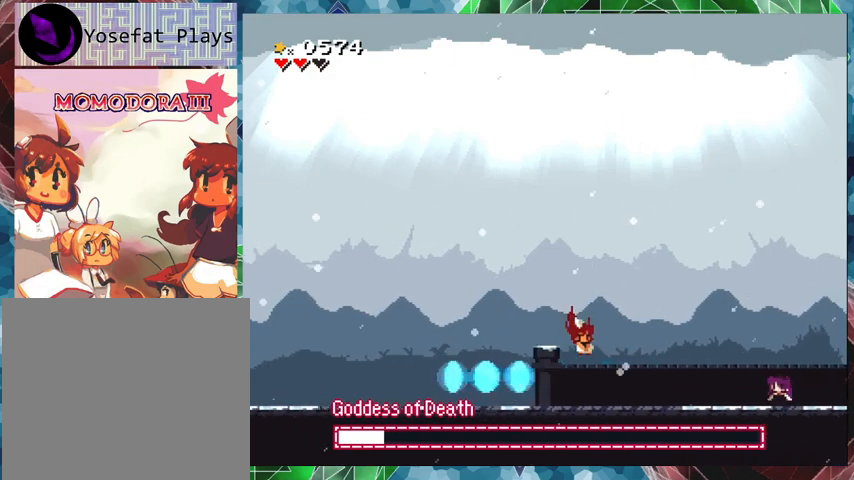
{"buttons": ["Y", "DPAD_RIGHT"], "events": [[467, "Y", "down"]]}
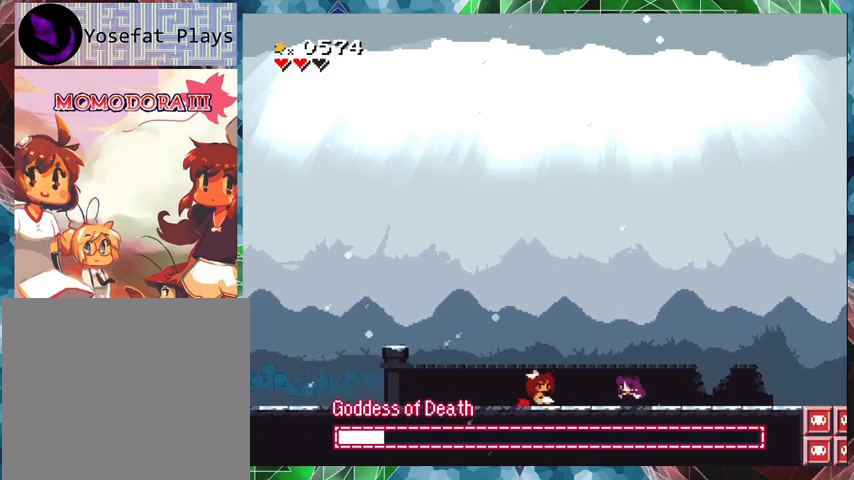
{"buttons": ["Y"], "events": [[33, "DPAD_RIGHT", "up"], [67, "Y", "up"], [100, "Y", "down"], [167, "Y", "up"], [233, "Y", "down"], [267, "Y", "up"], [333, "Y", "down"], [400, "Y", "up"], [433, "Y", "down"]]}
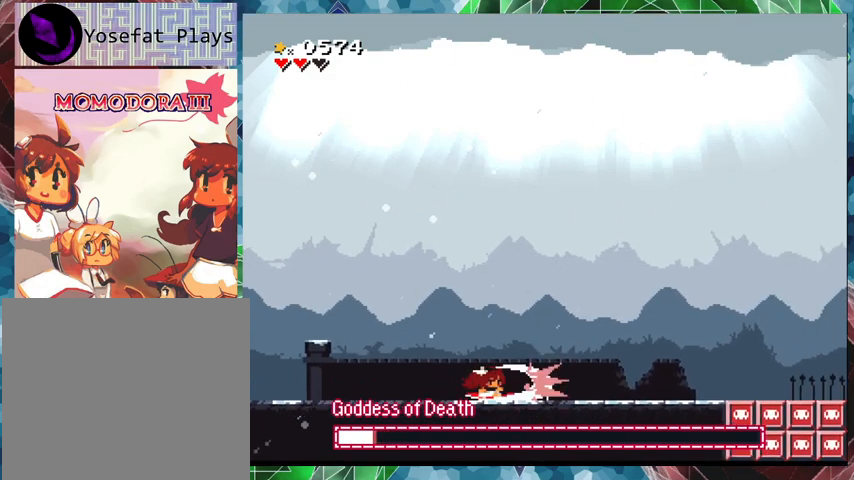
{"buttons": [], "events": [[33, "Y", "up"], [67, "Y", "down"], [133, "Y", "up"], [200, "Y", "down"], [233, "Y", "up"], [300, "Y", "down"], [367, "Y", "up"], [433, "Y", "down"], [467, "Y", "up"]]}
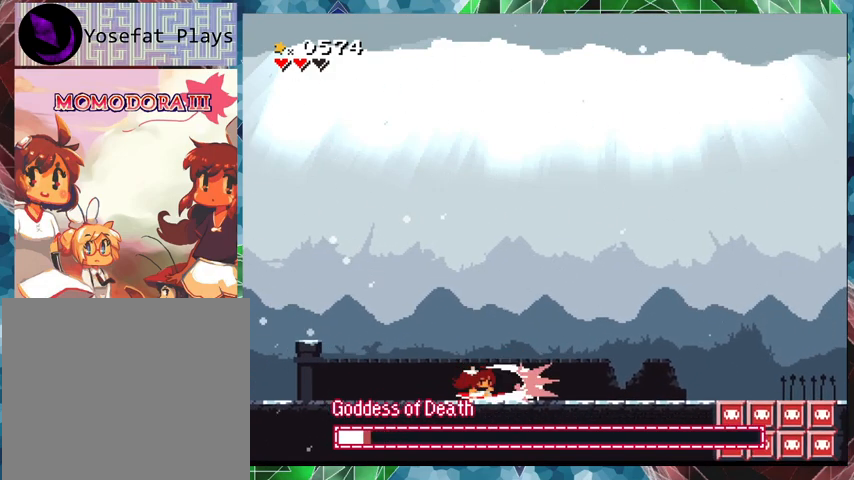
{"buttons": ["Y"], "events": [[33, "Y", "down"], [100, "Y", "up"], [133, "Y", "down"], [167, "Y", "up"], [267, "Y", "down"], [300, "Y", "up"], [367, "Y", "down"], [433, "Y", "up"], [467, "Y", "down"]]}
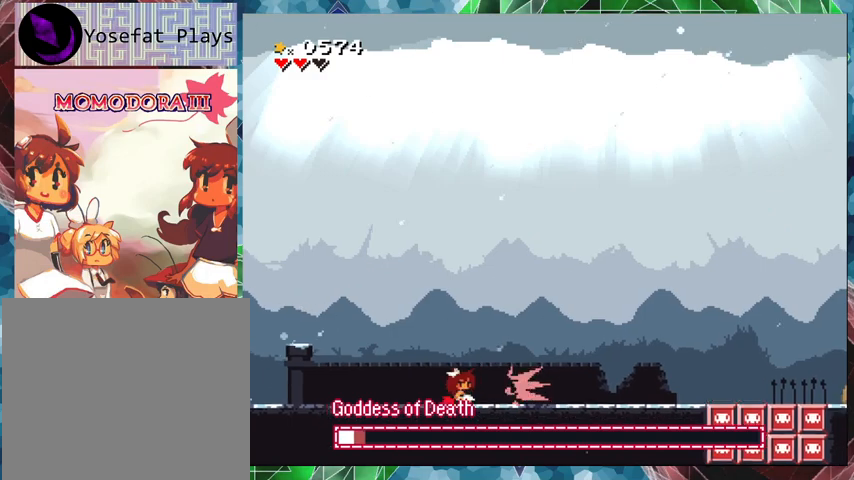
{"buttons": [], "events": [[67, "Y", "up"], [100, "Y", "down"], [167, "Y", "up"], [200, "Y", "down"], [267, "Y", "up"], [333, "Y", "down"], [400, "Y", "up"], [433, "Y", "down"], [500, "Y", "up"]]}
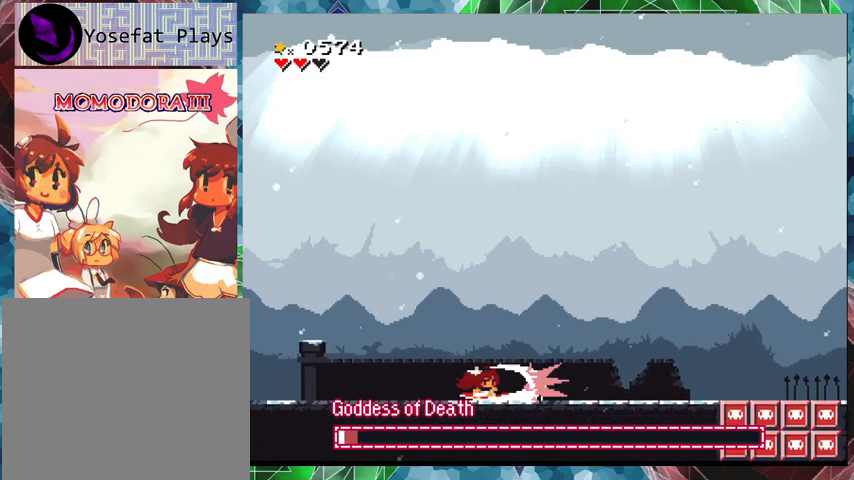
{"buttons": [], "events": [[33, "Y", "down"], [133, "Y", "up"], [167, "Y", "down"], [267, "Y", "up"], [300, "Y", "down"], [367, "Y", "up"], [433, "Y", "down"], [500, "Y", "up"]]}